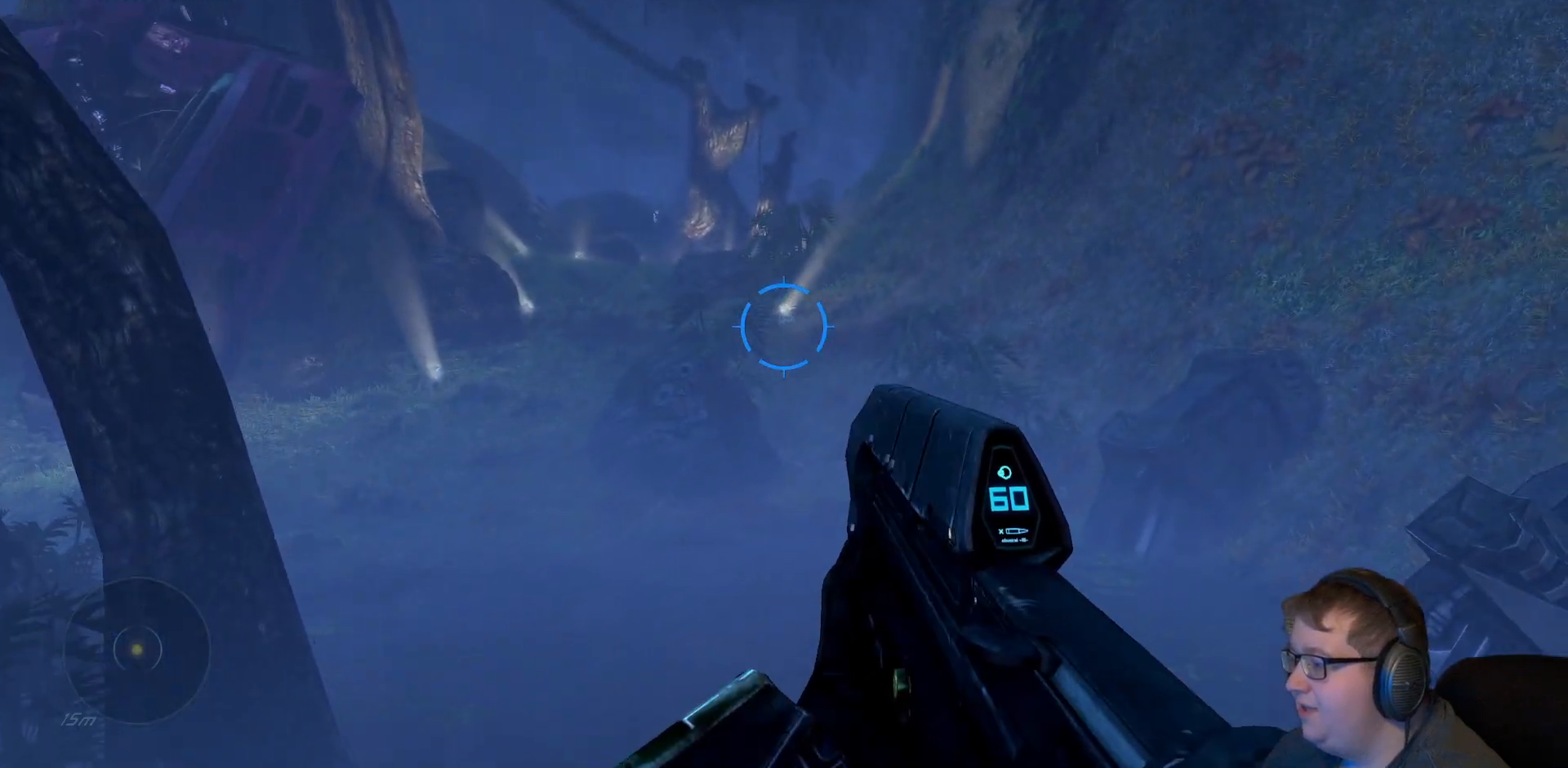
Gameplay with a controller (Xbox layout); each line is a JSON object with the inputs held at the frame after it. "events" lists button and stick changes between this image and that frame as [ms after this image, input, new state], when the widget could be followed in between. Not read: L3 R3.
{"buttons": [], "left_stick": "center", "right_stick": "center", "events": [[67, "right_stick", "center"], [133, "left_stick", "center"]]}
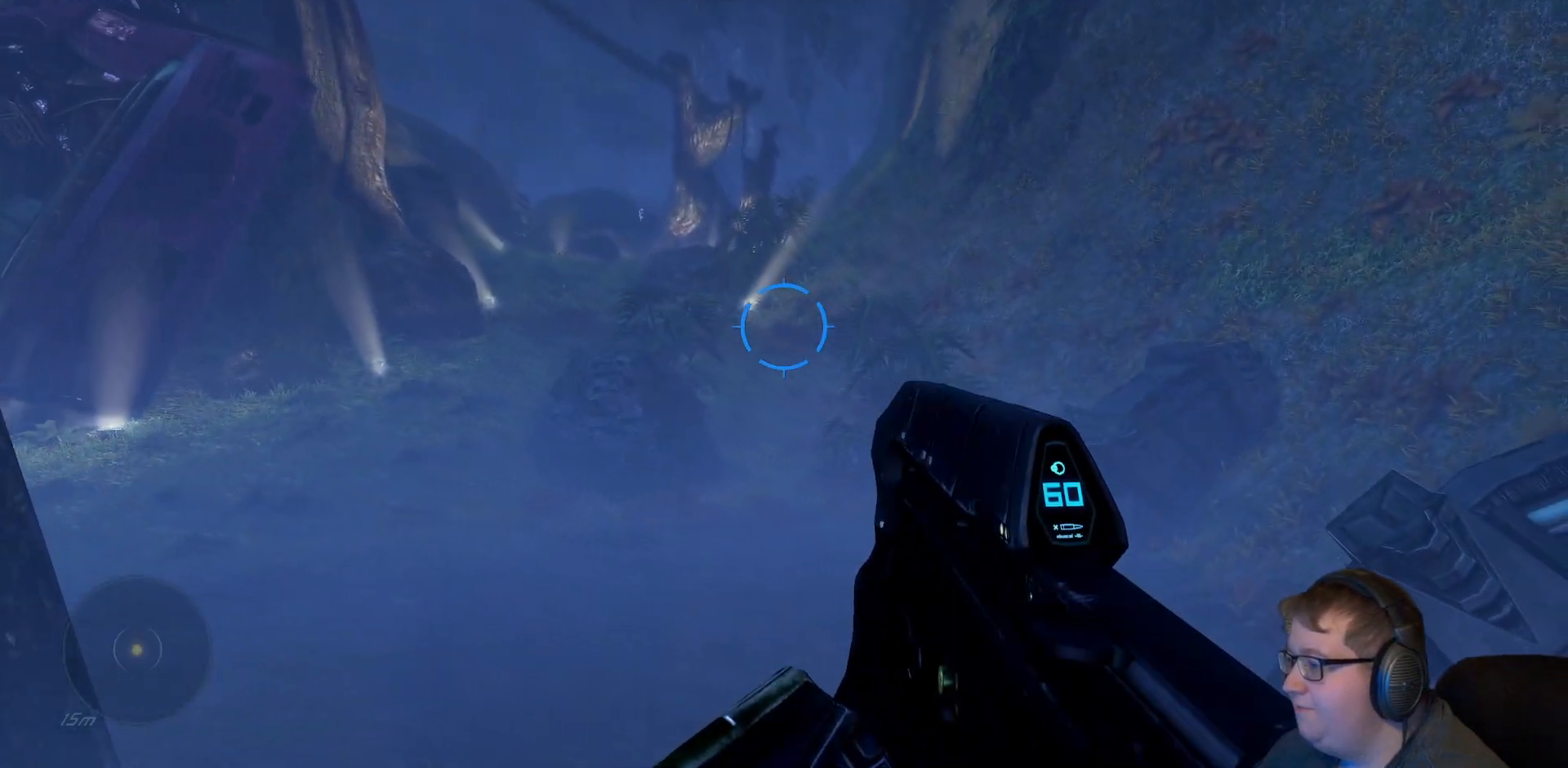
{"buttons": [], "left_stick": "down", "right_stick": "center", "events": [[50, "right_stick", "left"], [233, "right_stick", "center"], [350, "left_stick", "down"]]}
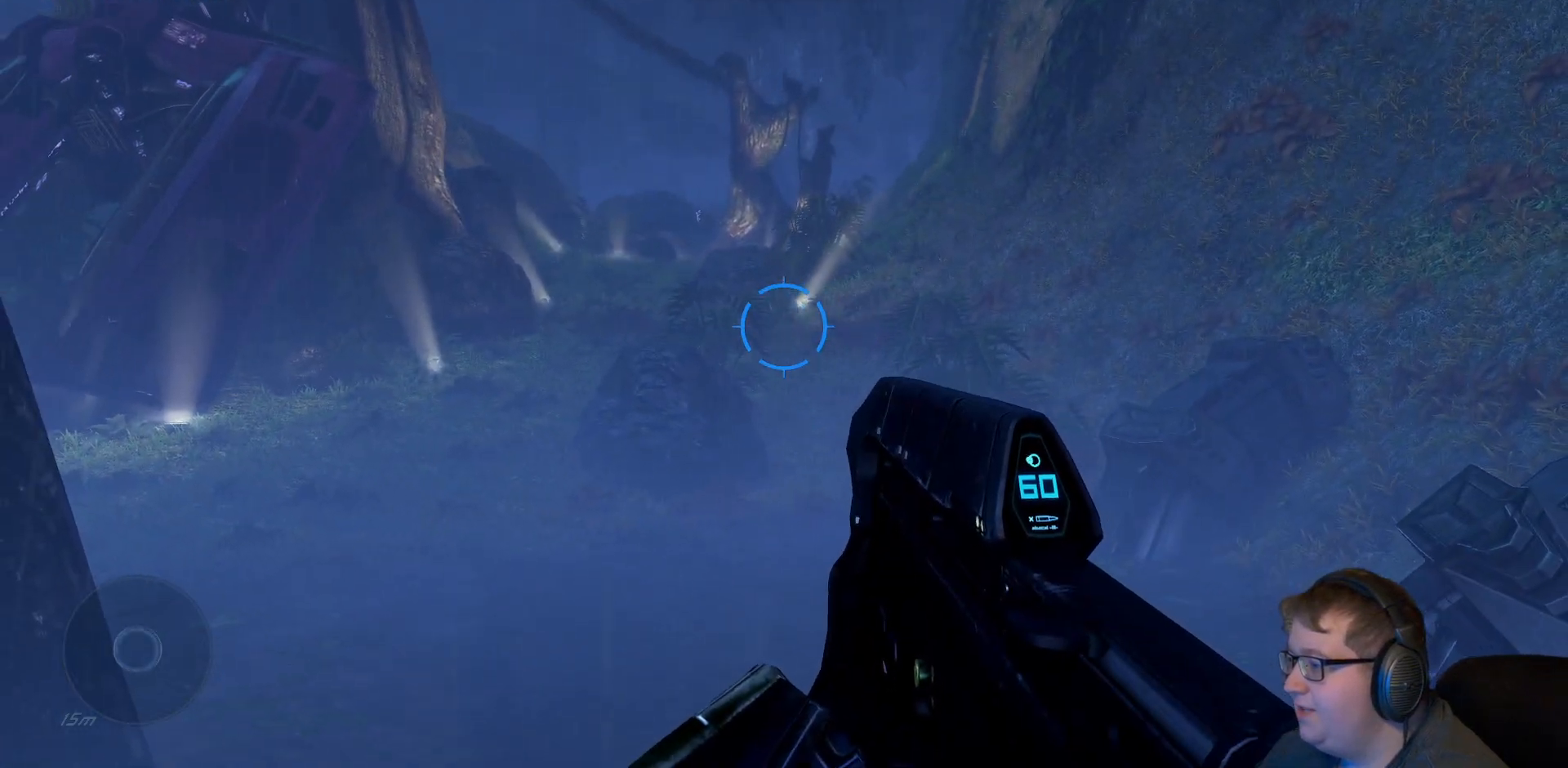
{"buttons": [], "left_stick": "center", "right_stick": "center", "events": [[17, "left_stick", "center"]]}
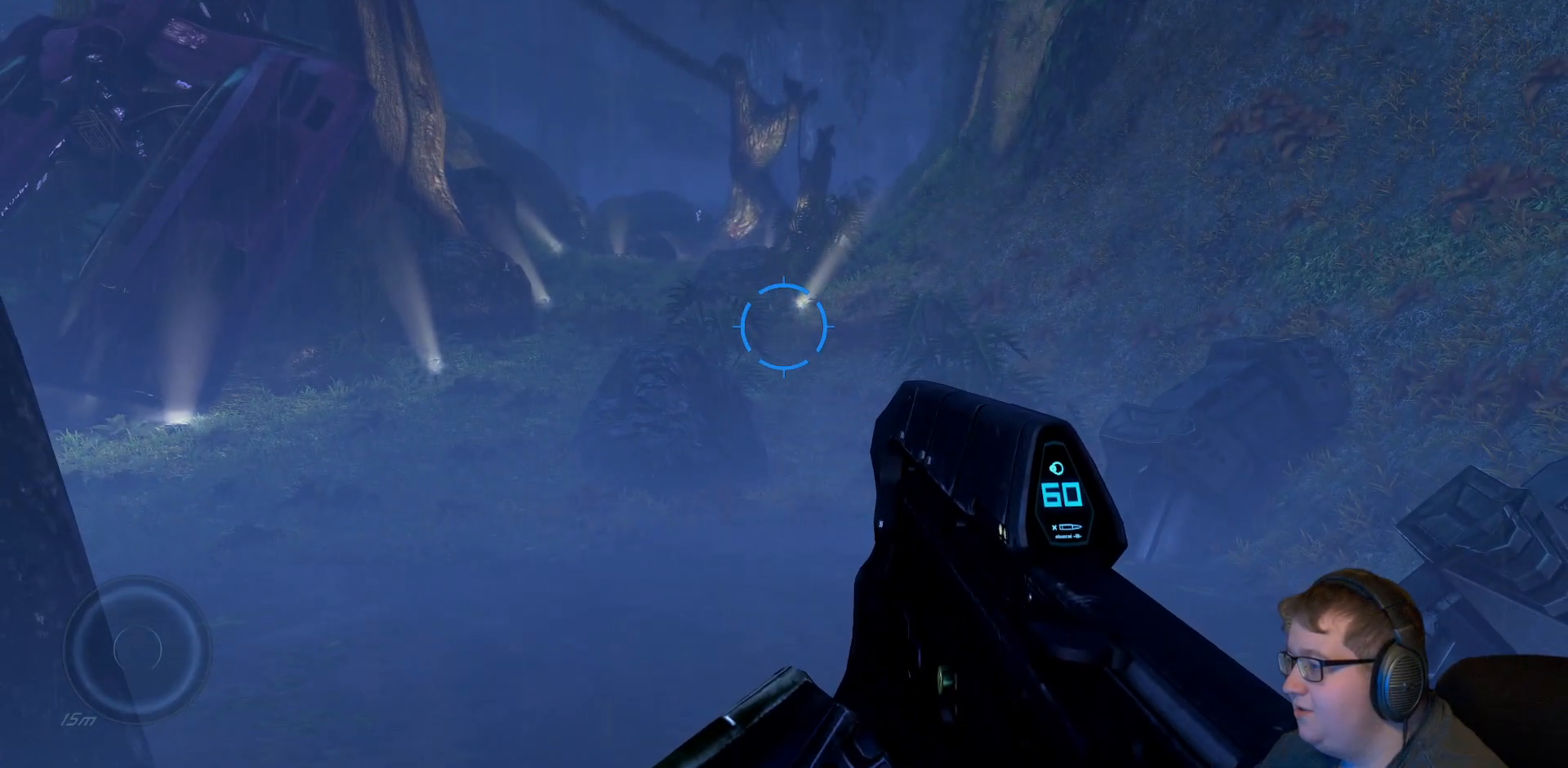
{"buttons": [], "left_stick": "center", "right_stick": "center", "events": [[183, "SELECT", "down"], [267, "SELECT", "up"]]}
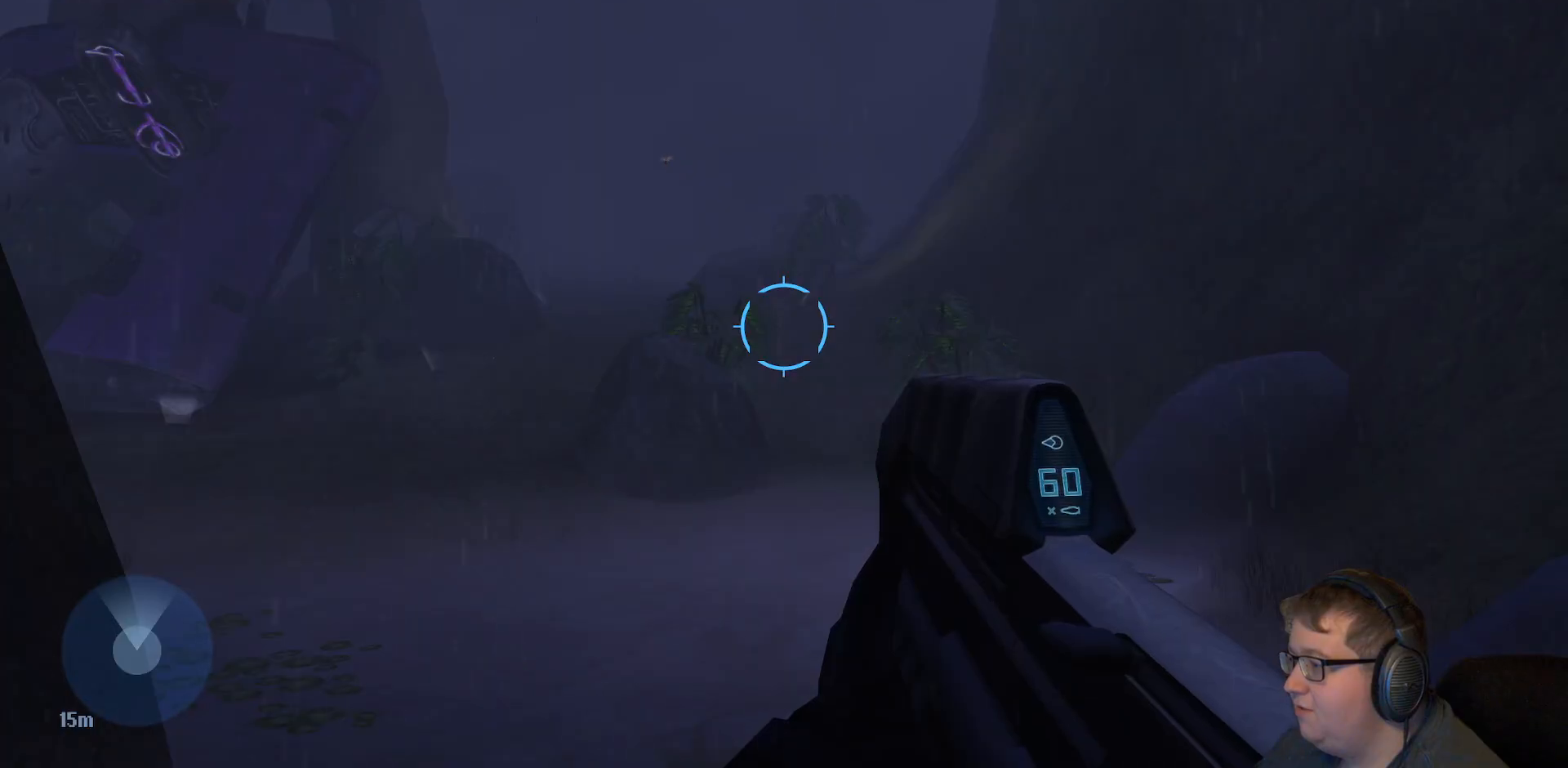
{"buttons": [], "left_stick": "center", "right_stick": "center", "events": []}
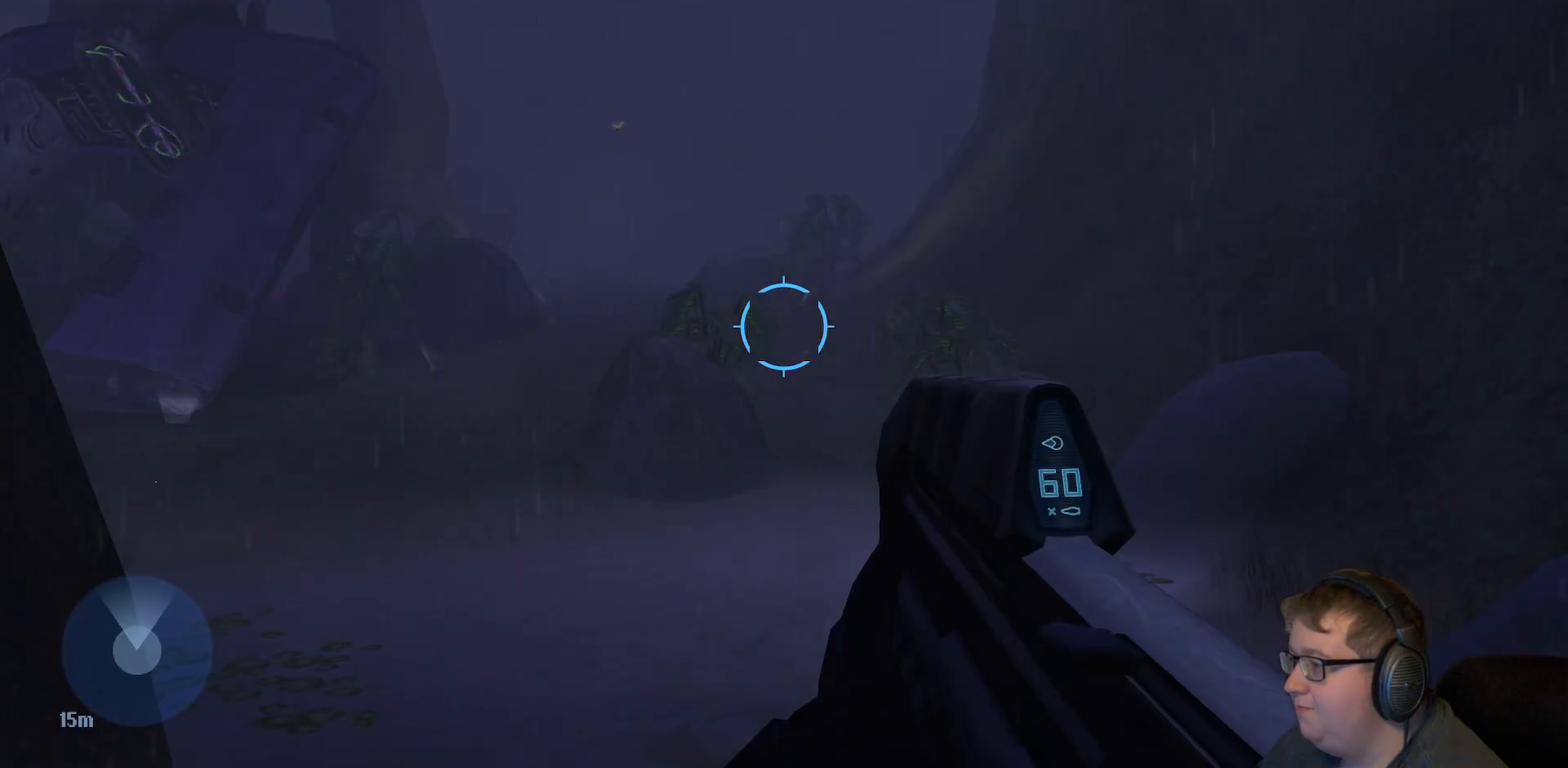
{"buttons": [], "left_stick": "center", "right_stick": "center", "events": [[33, "right_stick", "left"], [317, "right_stick", "center"]]}
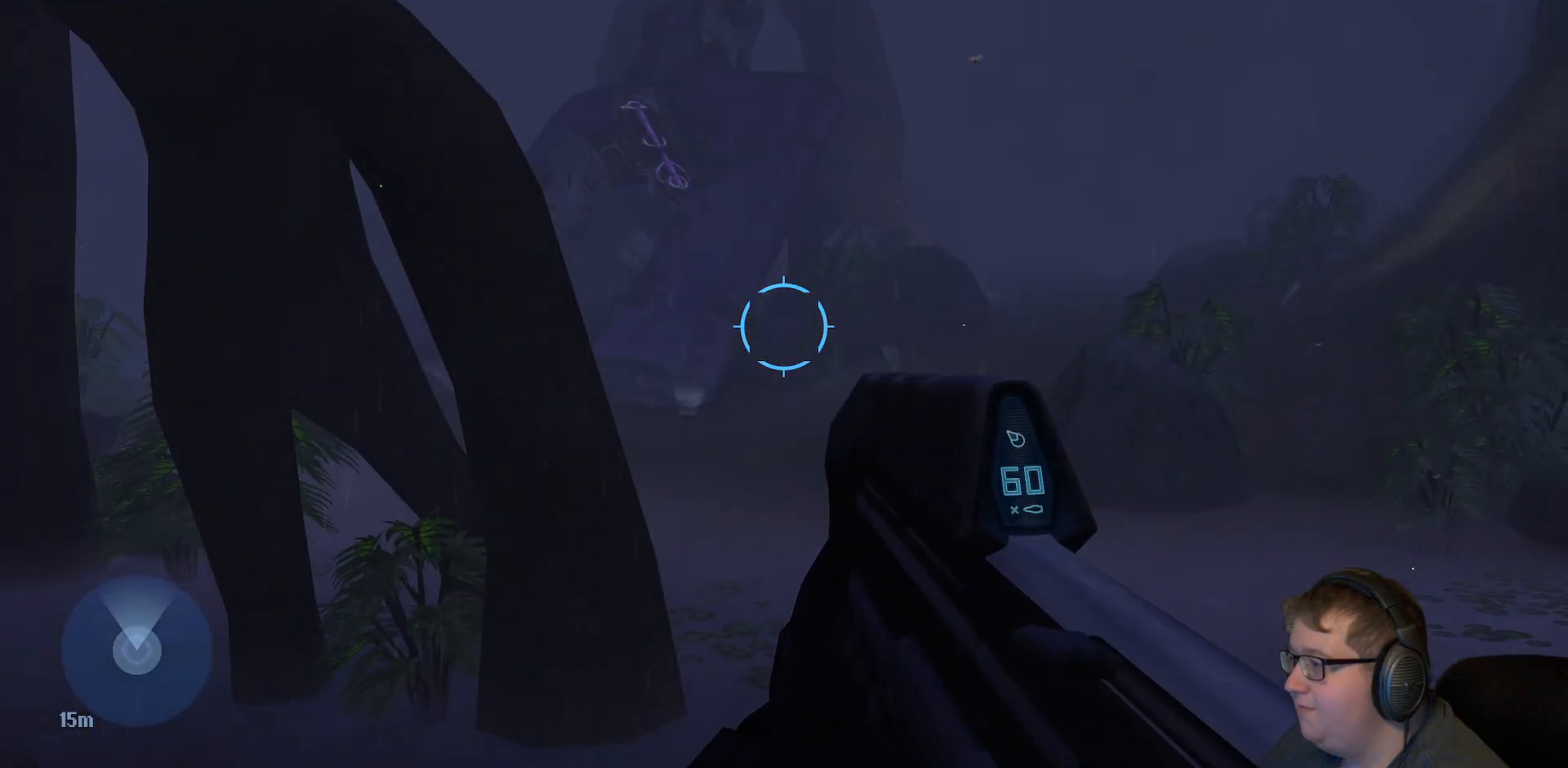
{"buttons": [], "left_stick": "center", "right_stick": "center", "events": []}
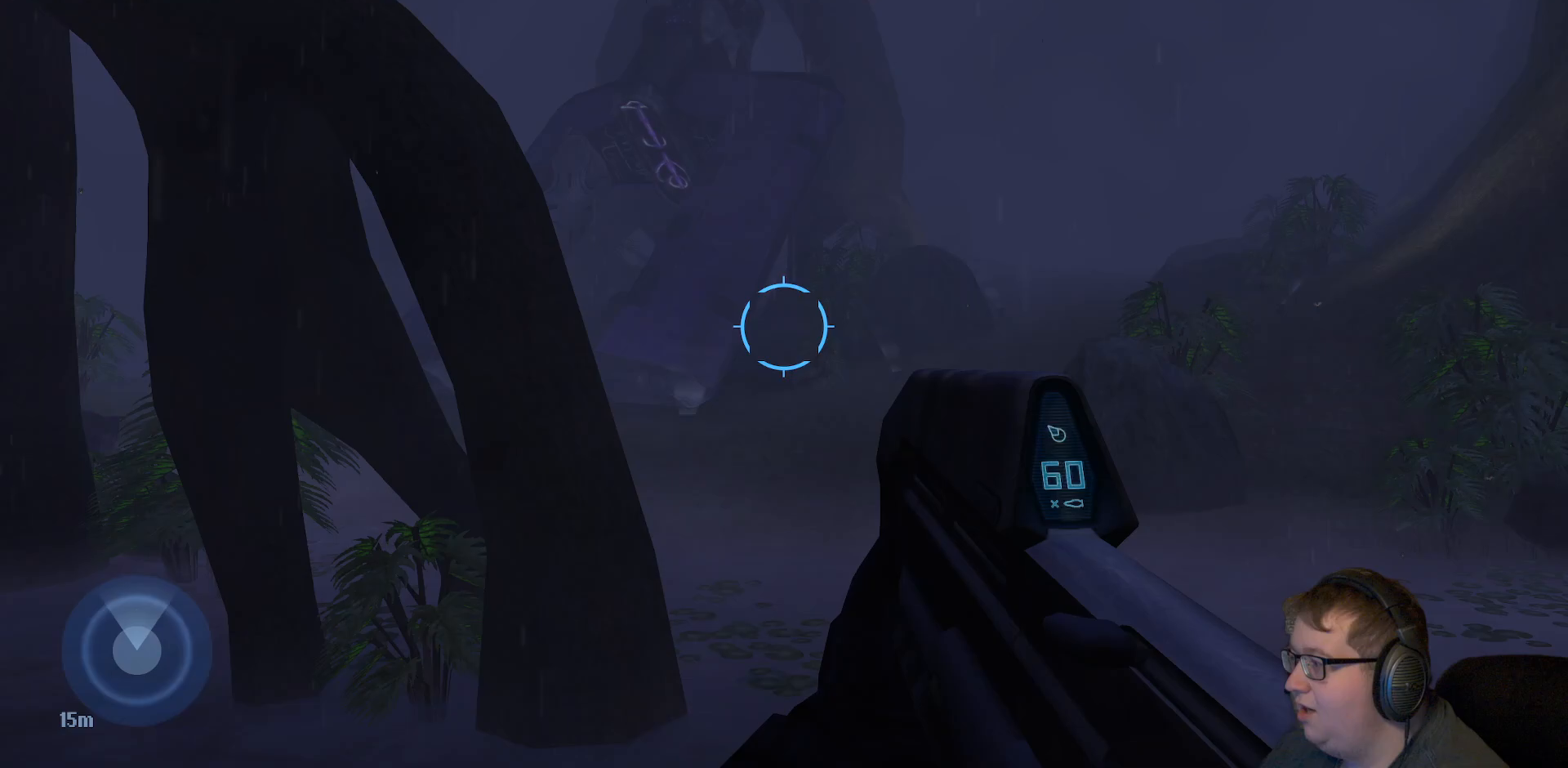
{"buttons": [], "left_stick": "center", "right_stick": "center", "events": [[133, "SELECT", "down"], [233, "SELECT", "up"]]}
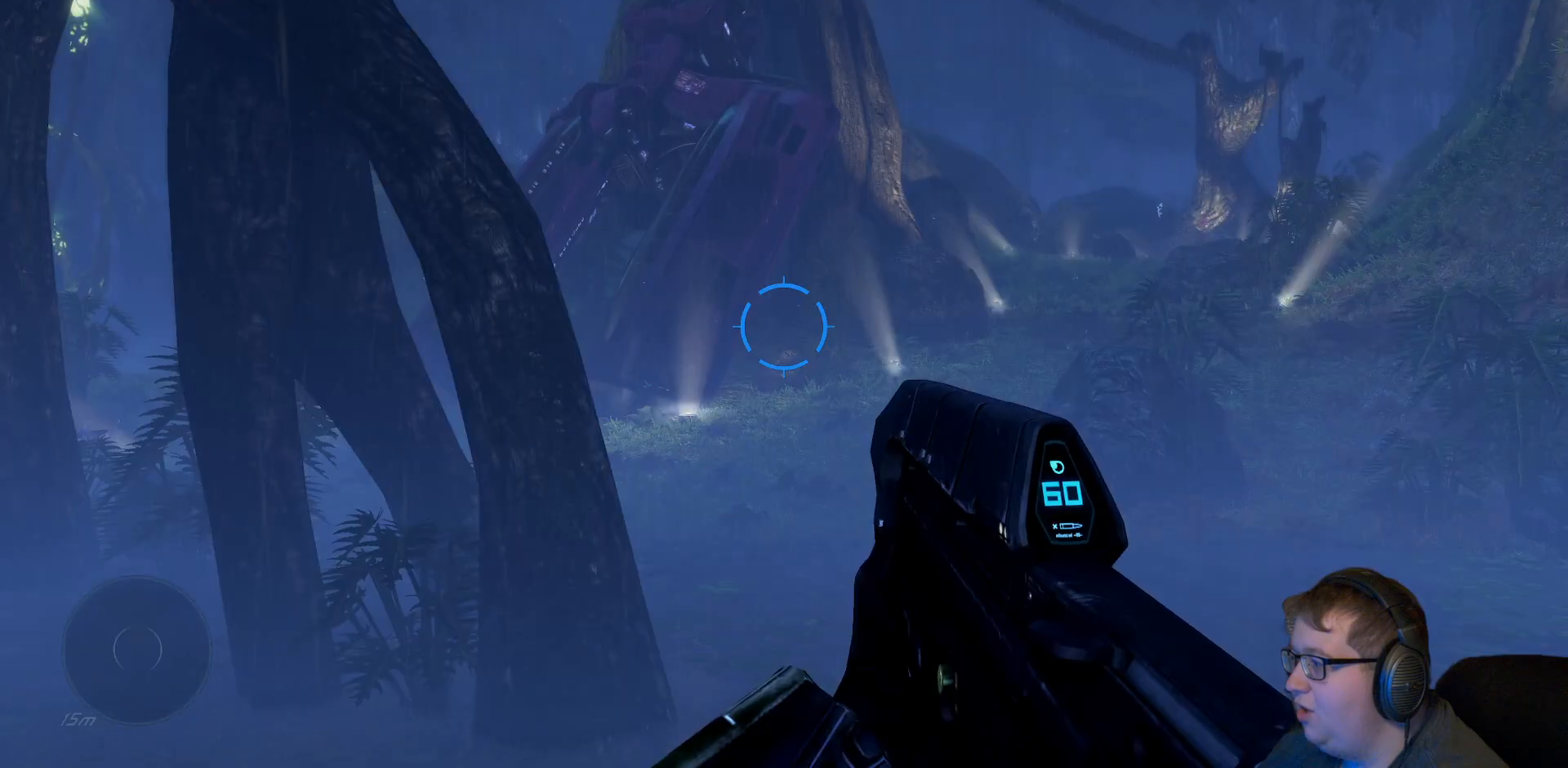
{"buttons": [], "left_stick": "center", "right_stick": "center", "events": [[350, "SELECT", "down"], [467, "SELECT", "up"]]}
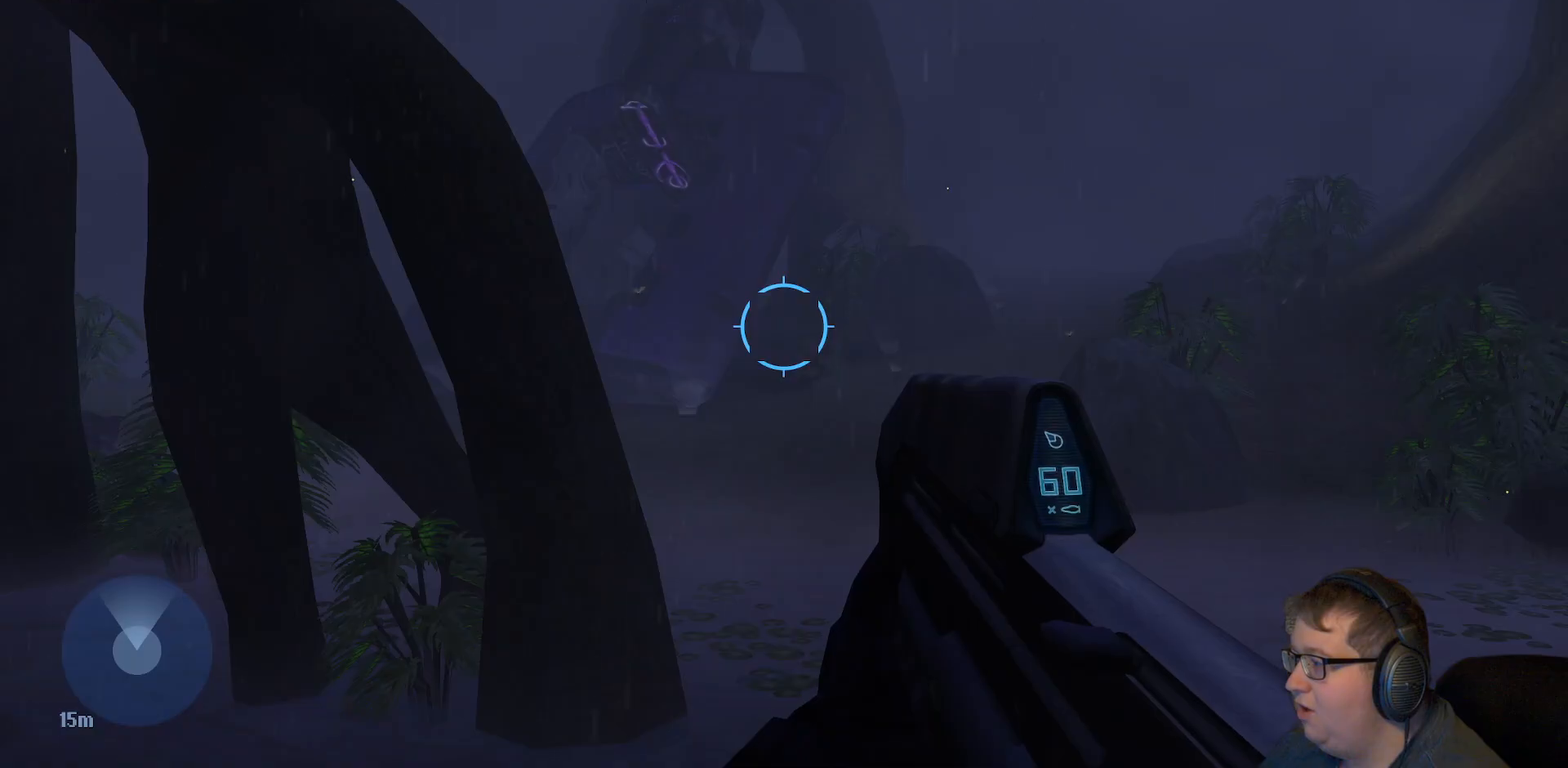
{"buttons": [], "left_stick": "center", "right_stick": "center", "events": []}
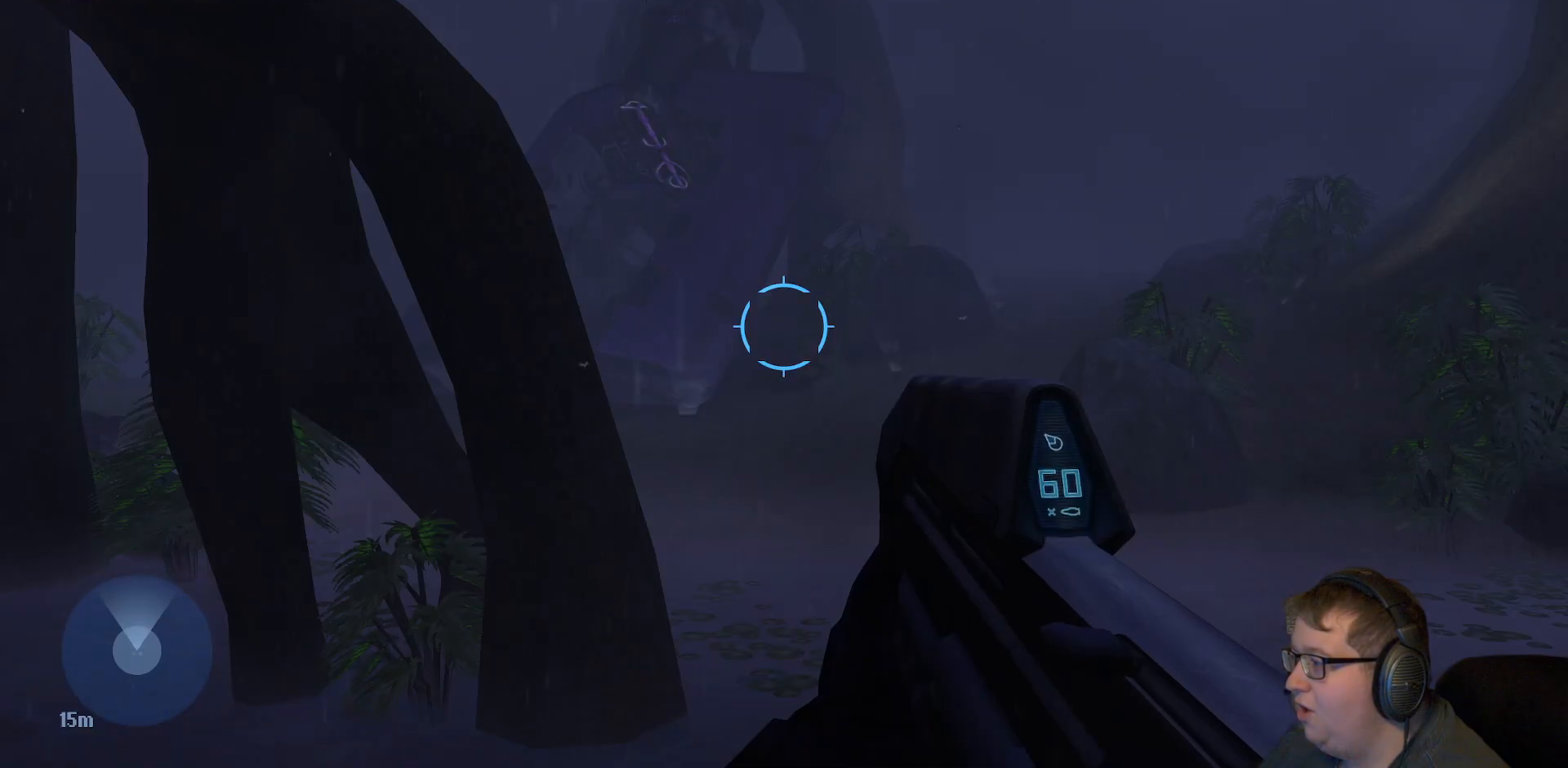
{"buttons": [], "left_stick": "left", "right_stick": "left", "events": [[217, "left_stick", "left"], [317, "right_stick", "left"]]}
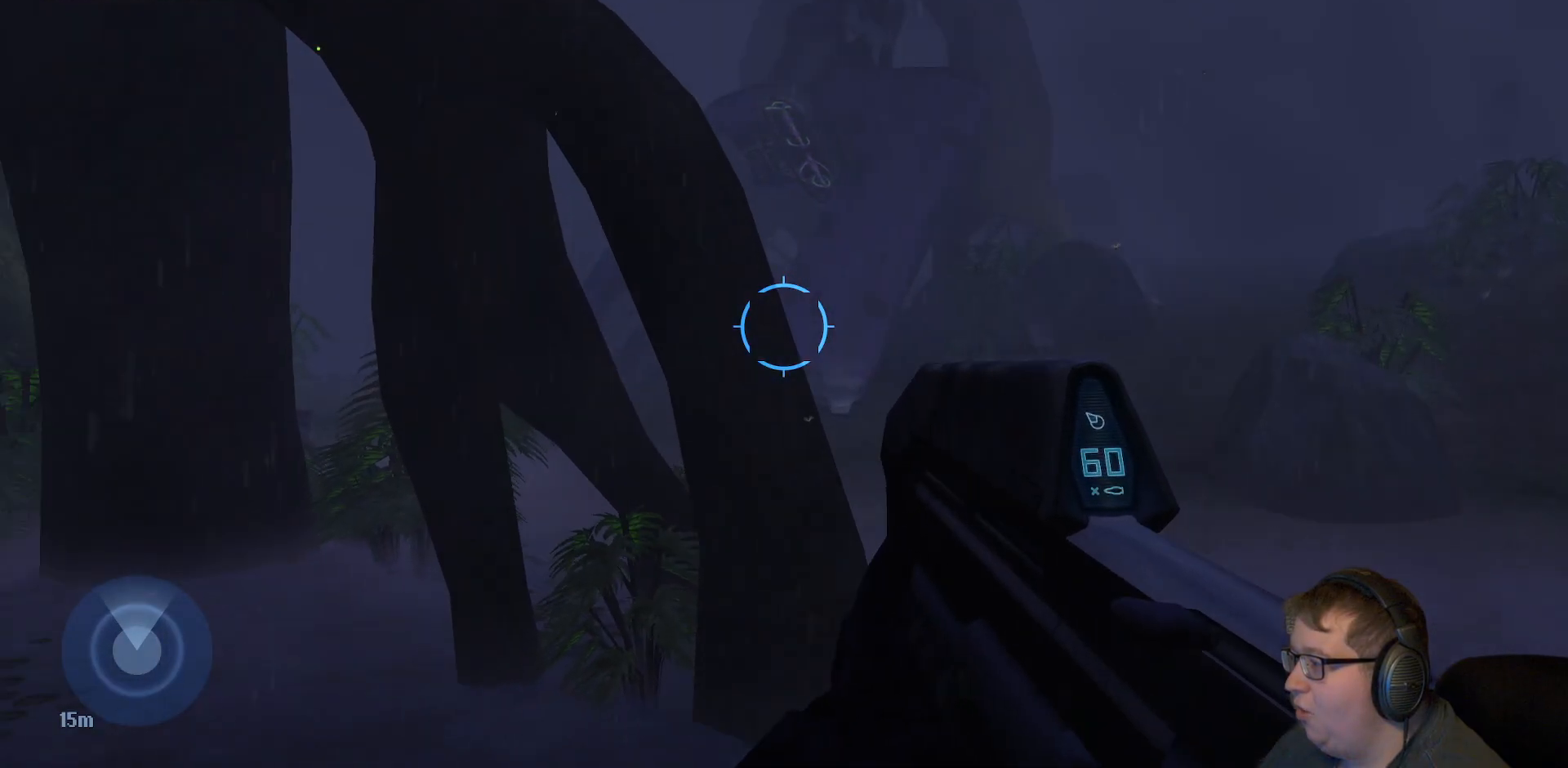
{"buttons": [], "left_stick": "center", "right_stick": "center", "events": [[450, "right_stick", "center"], [500, "left_stick", "center"]]}
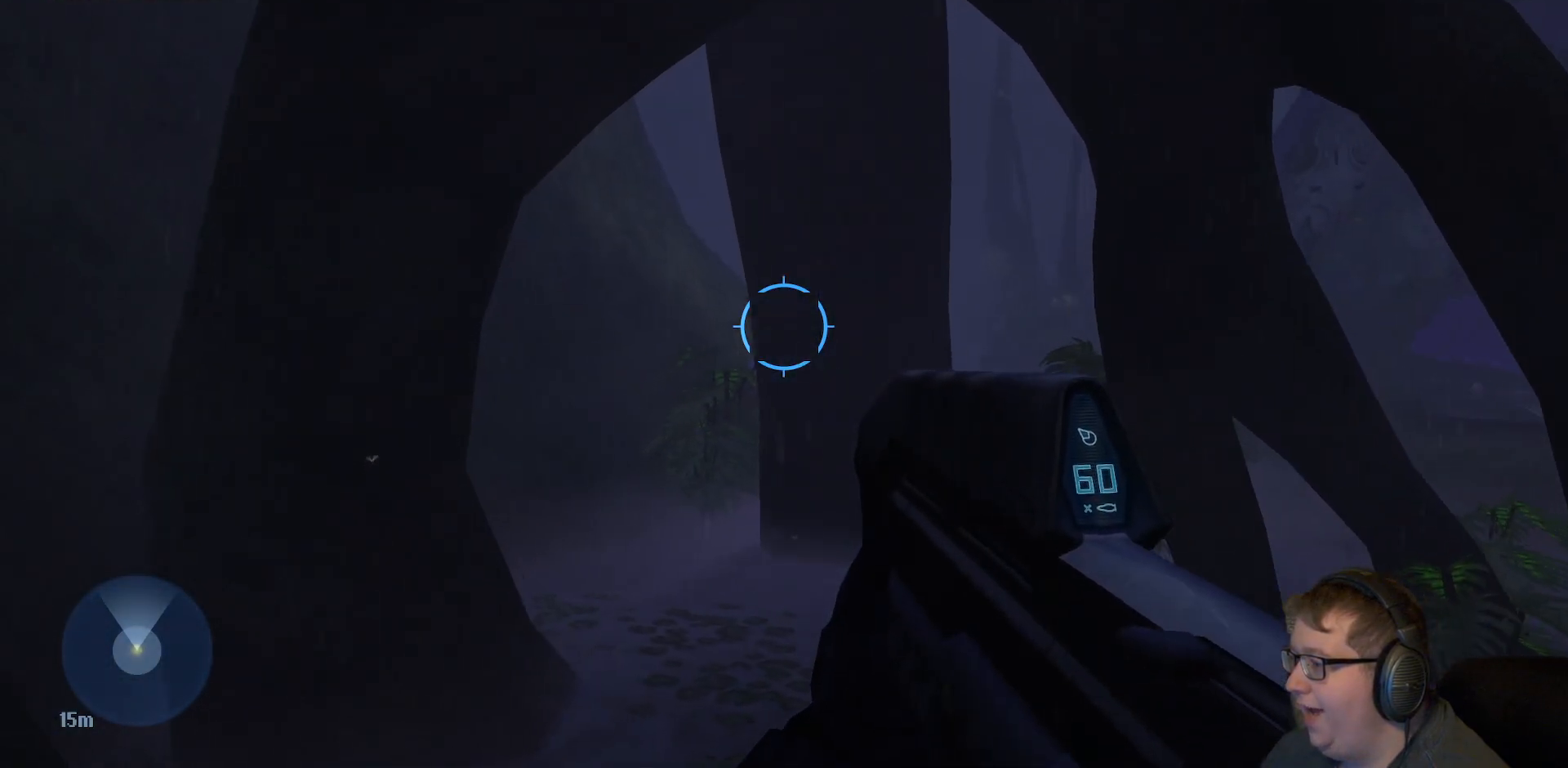
{"buttons": [], "left_stick": "right", "right_stick": "right", "events": [[133, "right_stick", "right"], [233, "left_stick", "right"]]}